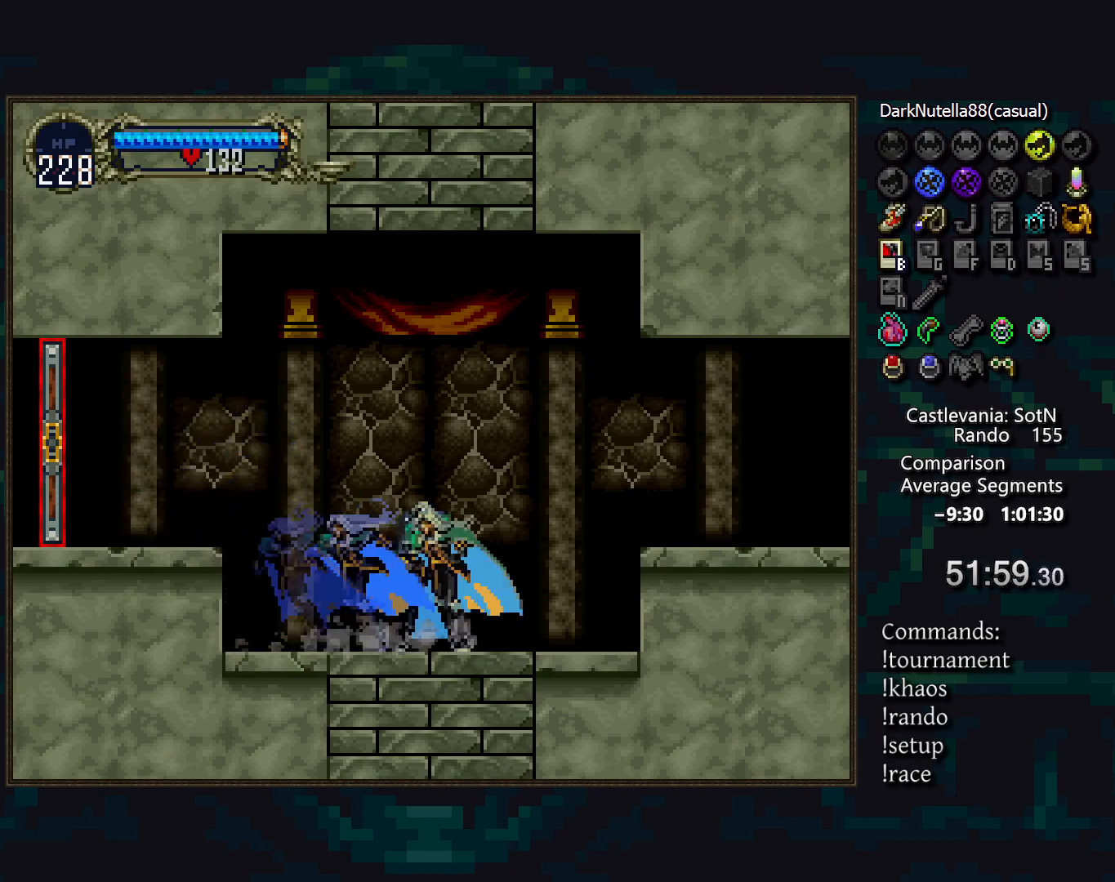
Gameplay with a controller (PlayStation layout); each line is a JSON object with the inputs held at the frame after it. "events" lists button and stick changes between this image and that frame as [ms after this image, input, new state], when the widget could be followed in between. Not read: L3 R3.
{"buttons": ["CROSS"], "events": [[50, "DPAD_RIGHT", "down"], [167, "CROSS", "down"], [267, "CROSS", "up"], [283, "DPAD_RIGHT", "up"], [333, "CROSS", "down"], [400, "CROSS", "up"], [400, "DPAD_DOWN", "down"], [400, "DPAD_RIGHT", "down"], [467, "CROSS", "down"], [500, "DPAD_DOWN", "up"], [500, "DPAD_RIGHT", "up"]]}
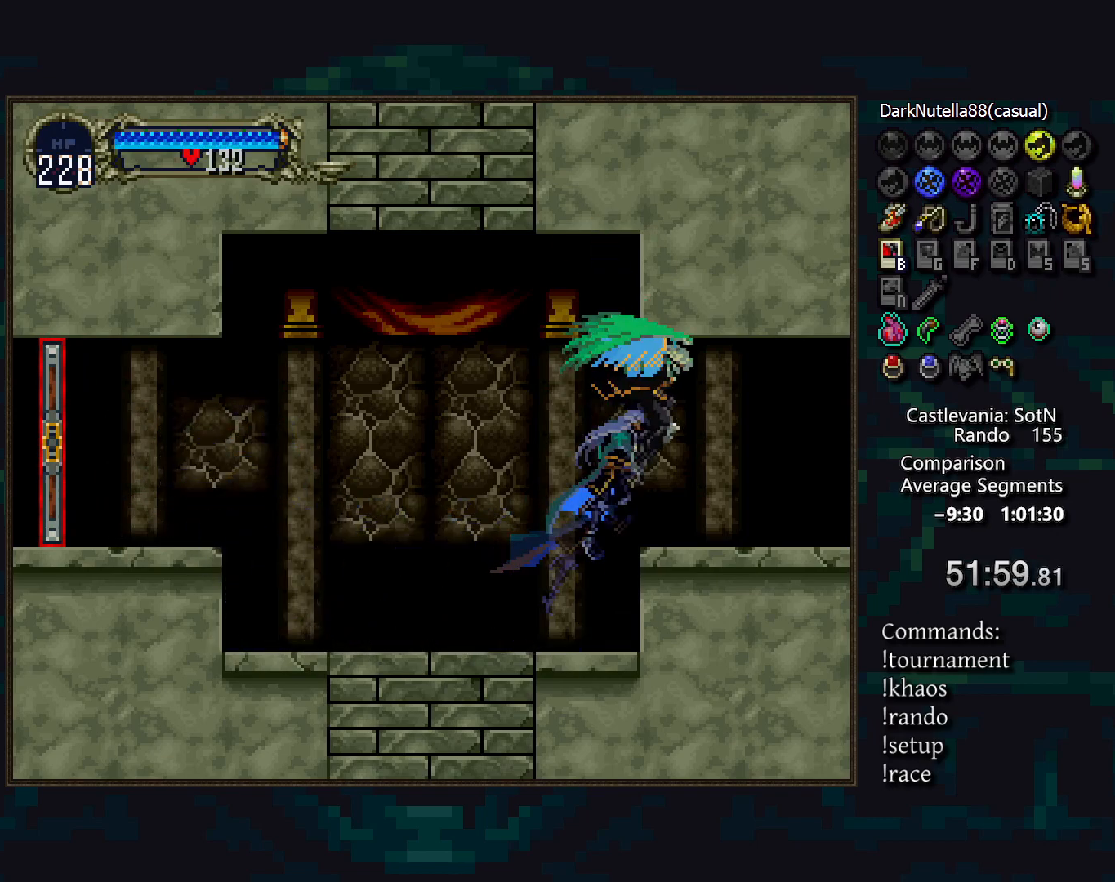
{"buttons": [], "events": [[33, "CROSS", "up"]]}
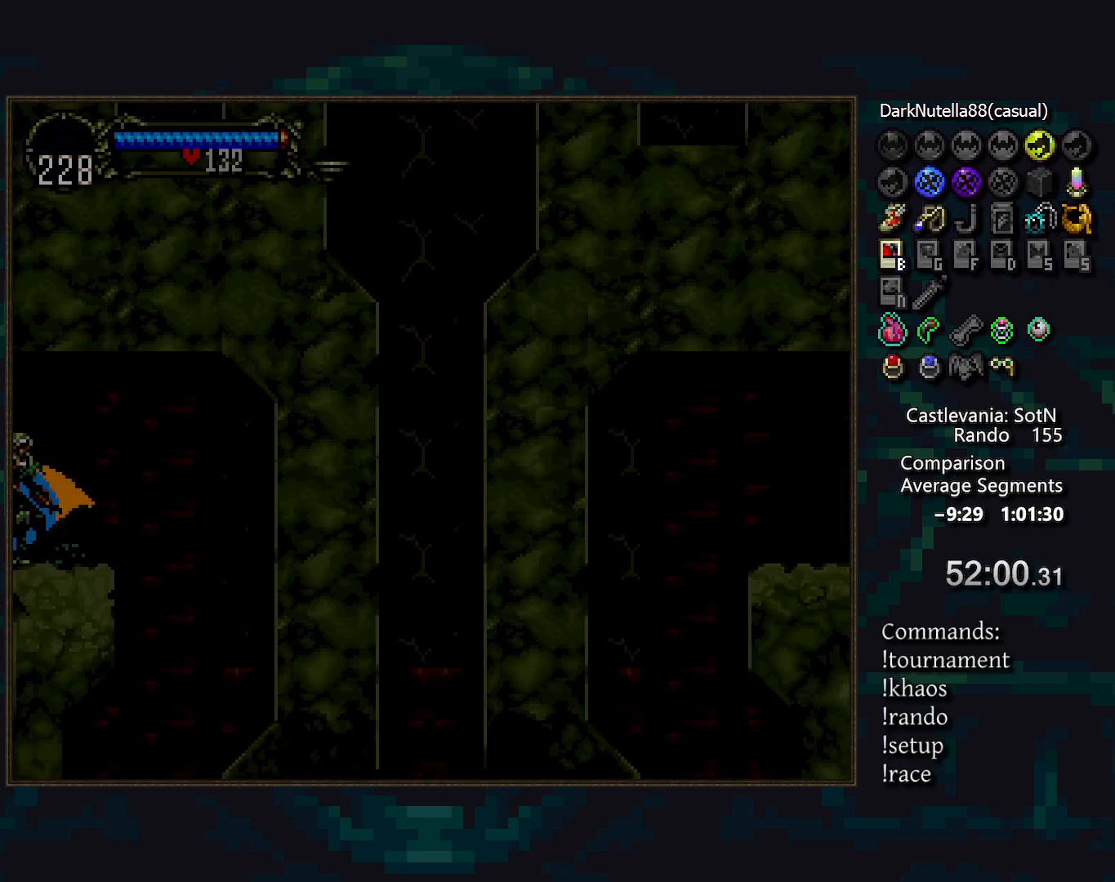
{"buttons": [], "events": [[50, "DPAD_LEFT", "down"], [67, "TRIANGLE", "down"], [117, "DPAD_LEFT", "up"], [150, "TRIANGLE", "up"], [300, "DPAD_RIGHT", "down"], [467, "DPAD_RIGHT", "up"]]}
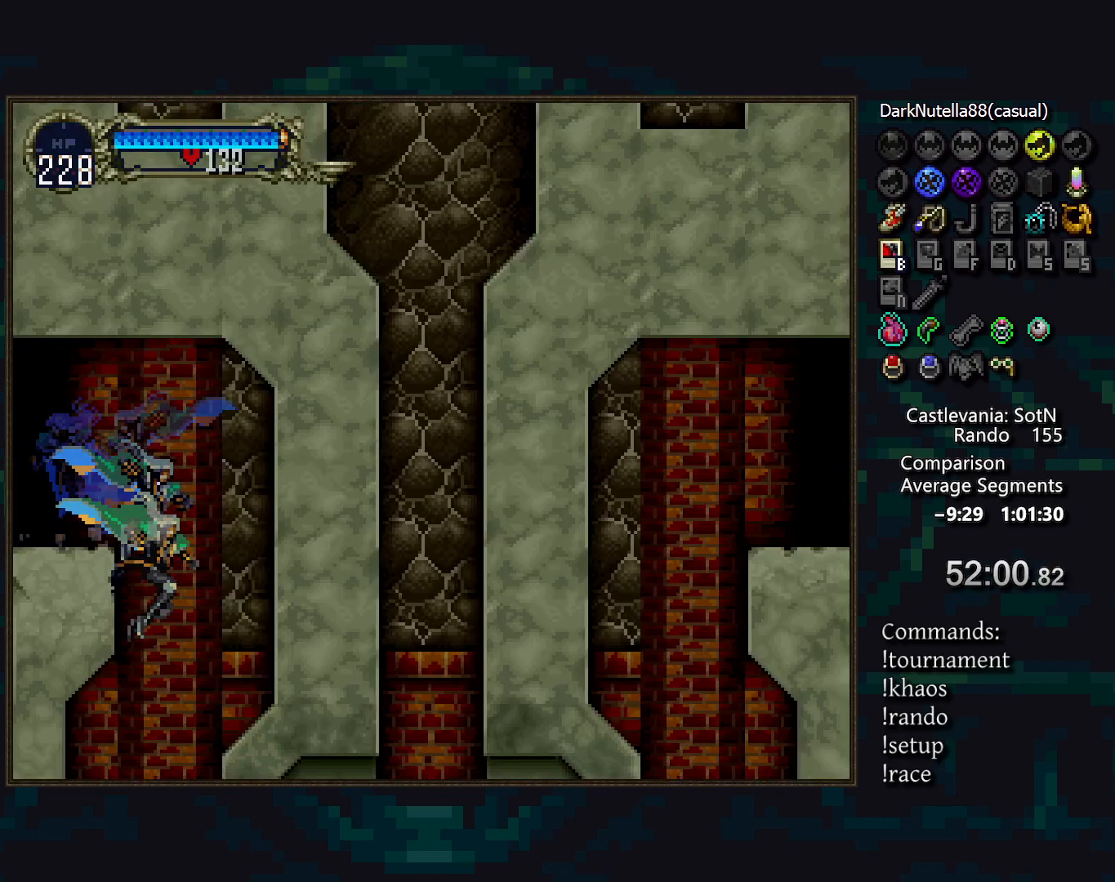
{"buttons": [], "events": [[167, "DPAD_RIGHT", "down"], [250, "DPAD_RIGHT", "up"]]}
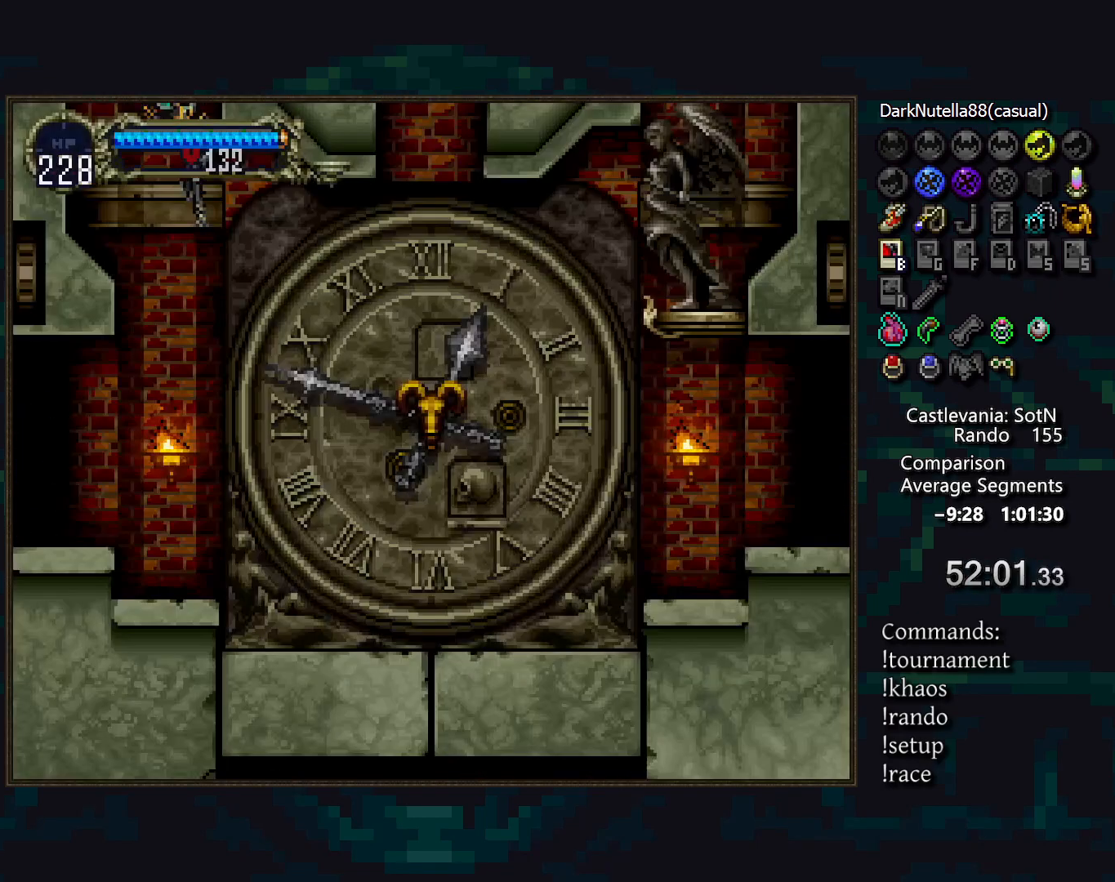
{"buttons": [], "events": [[267, "START", "down"], [383, "START", "up"]]}
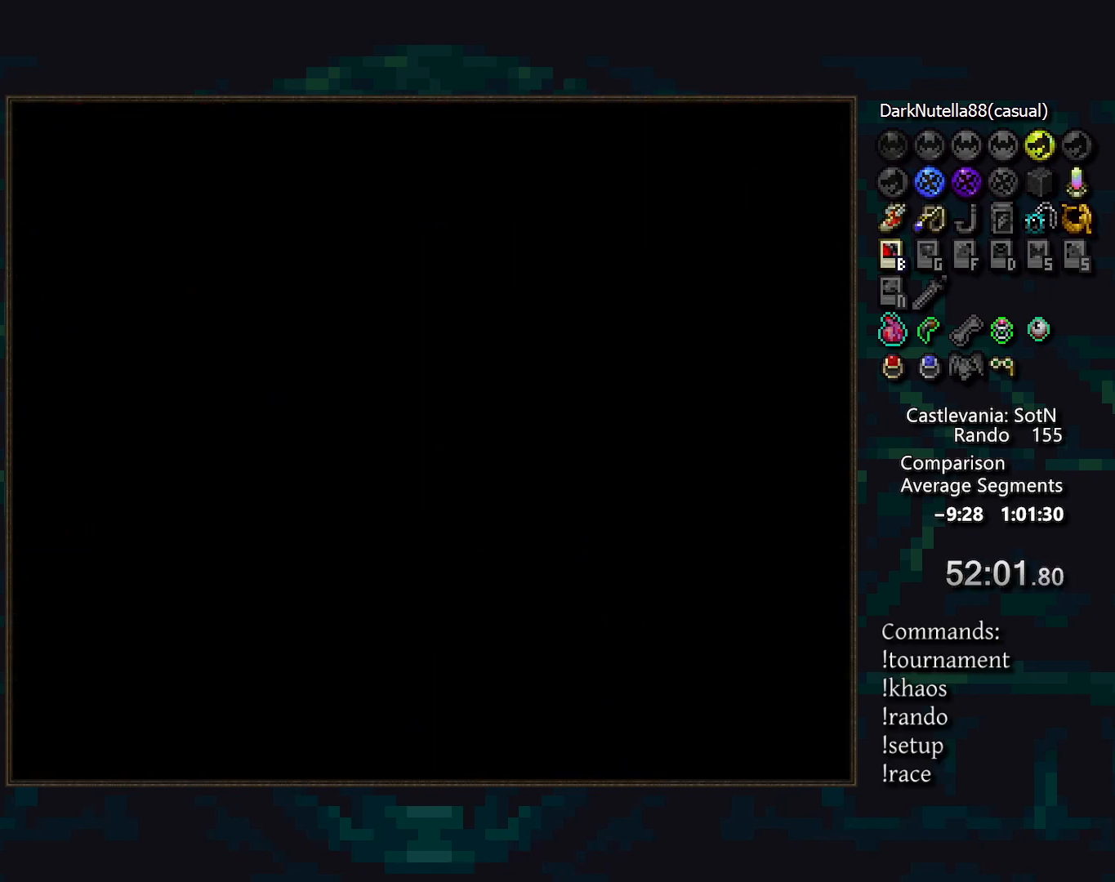
{"buttons": [], "events": [[50, "CROSS", "down"], [167, "CROSS", "up"], [300, "CROSS", "down"], [400, "CROSS", "up"]]}
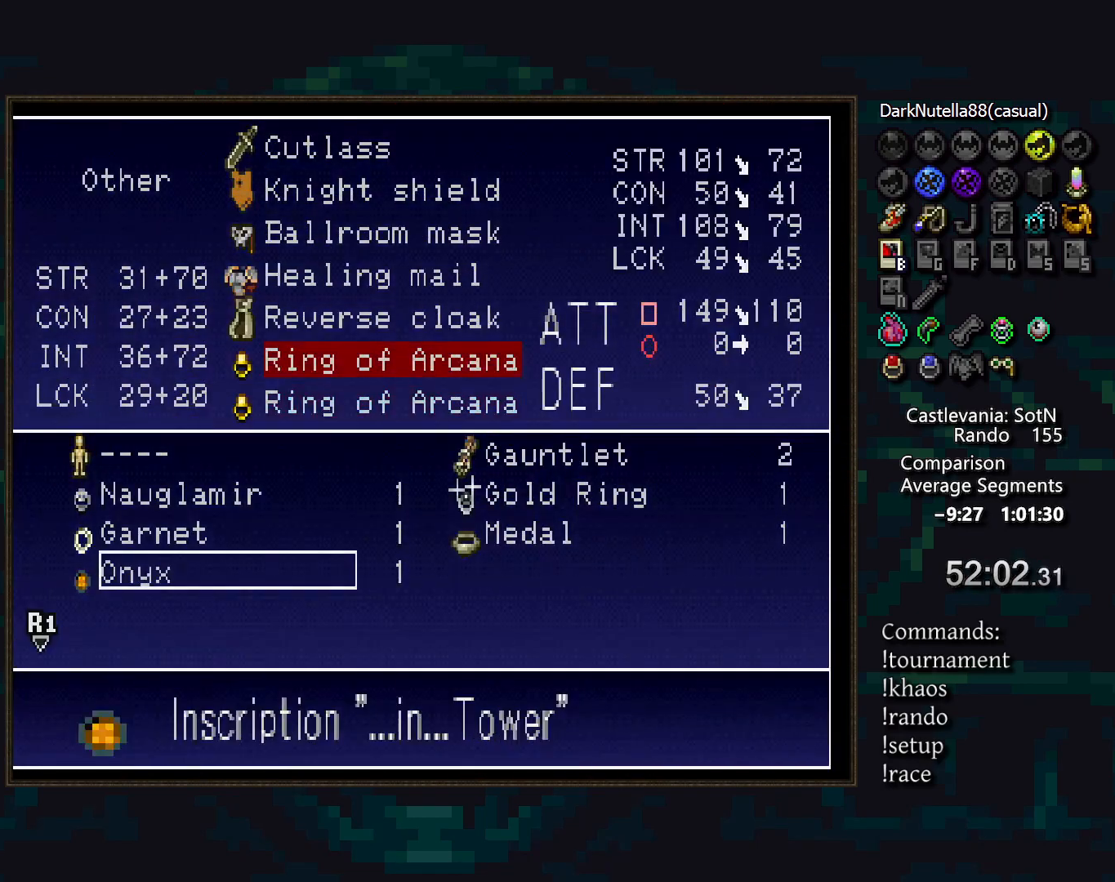
{"buttons": [], "events": []}
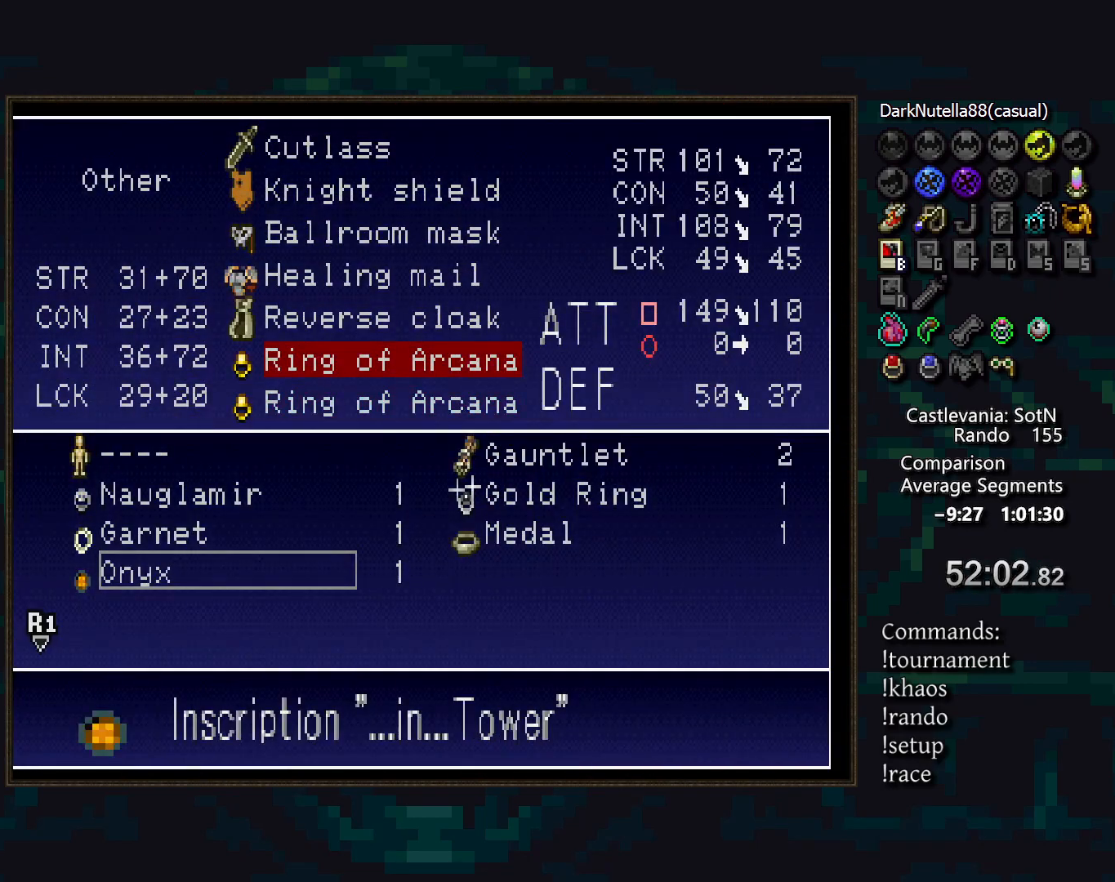
{"buttons": [], "events": []}
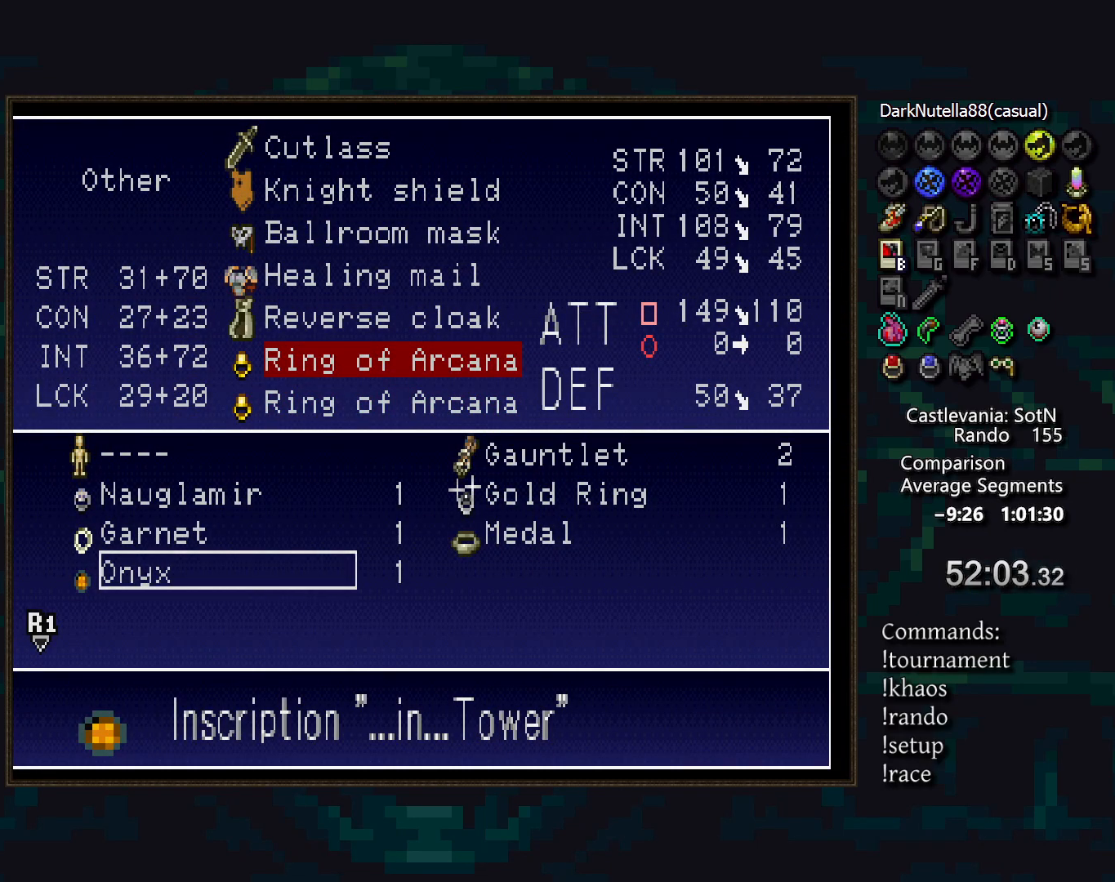
{"buttons": [], "events": [[100, "DPAD_RIGHT", "down"], [183, "DPAD_UP", "down"], [217, "DPAD_RIGHT", "up"], [300, "DPAD_UP", "up"]]}
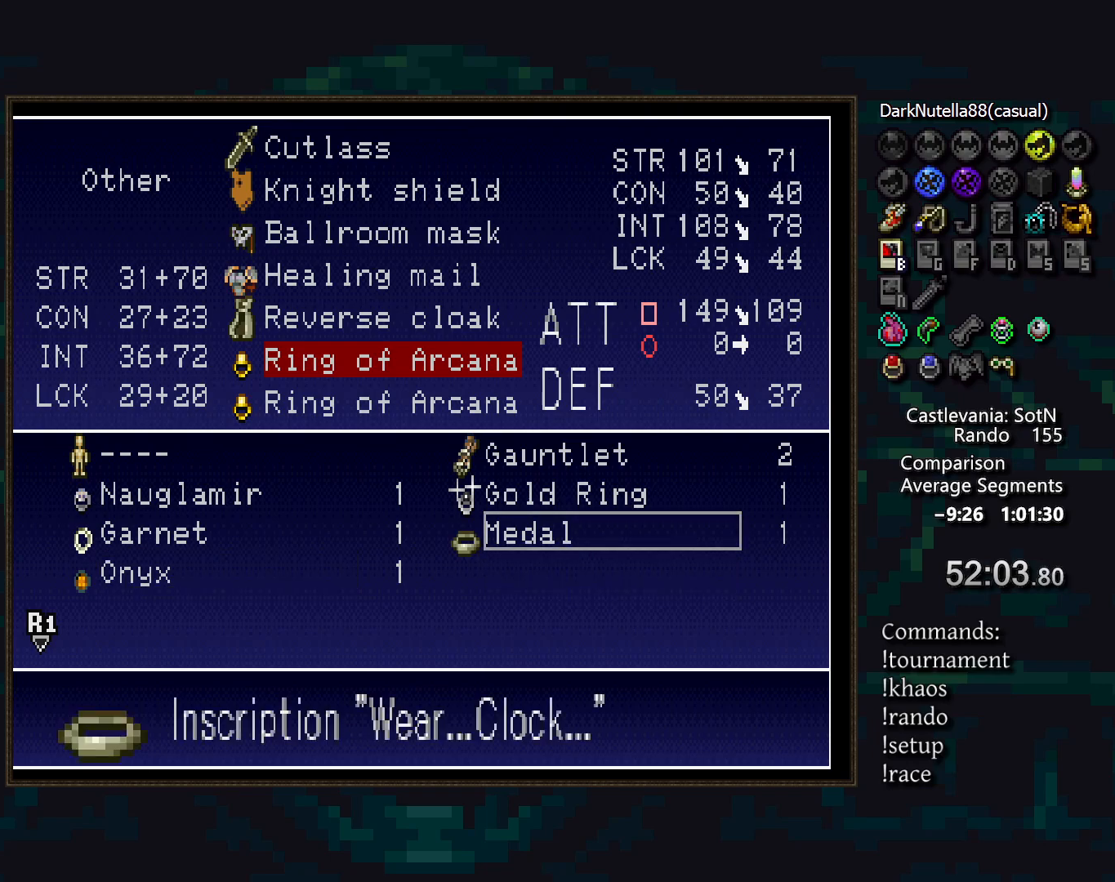
{"buttons": ["L2"], "events": [[17, "CROSS", "down"], [133, "CROSS", "up"], [500, "L2", "down"]]}
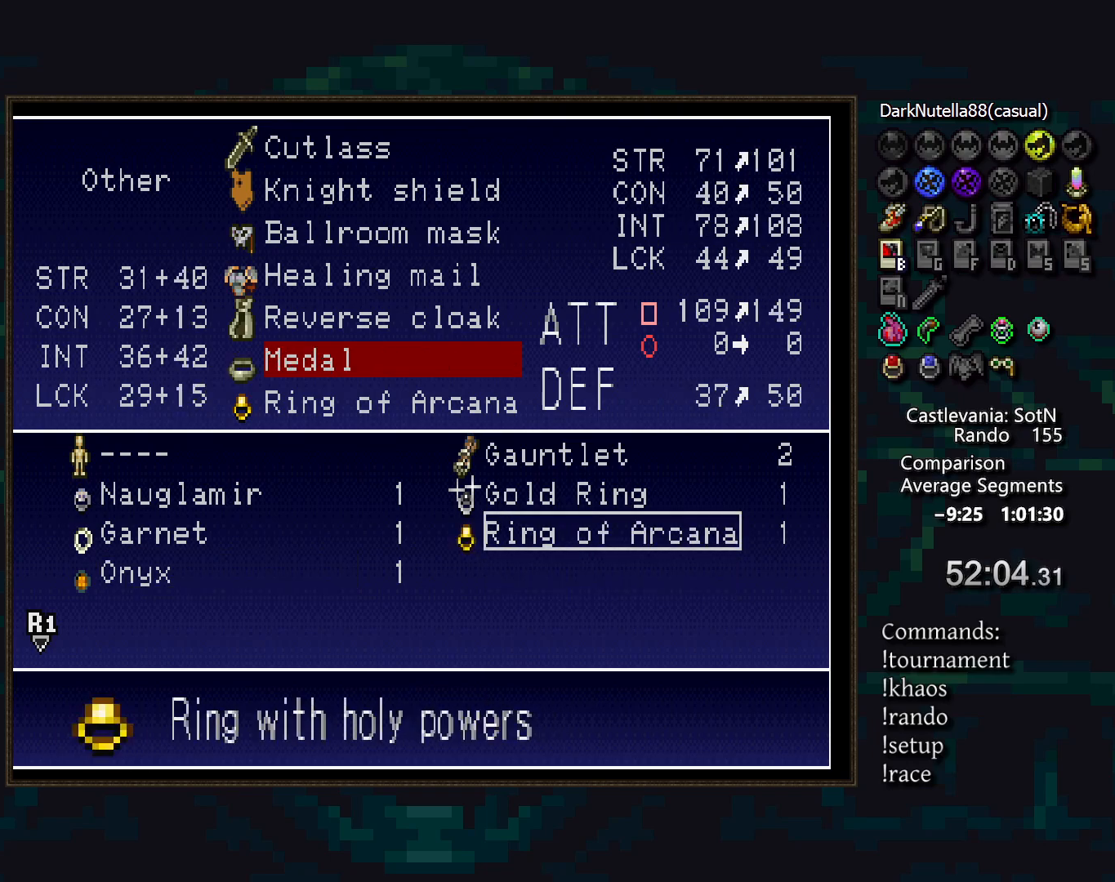
{"buttons": [], "events": [[100, "L2", "up"], [317, "DPAD_LEFT", "down"], [450, "DPAD_LEFT", "up"]]}
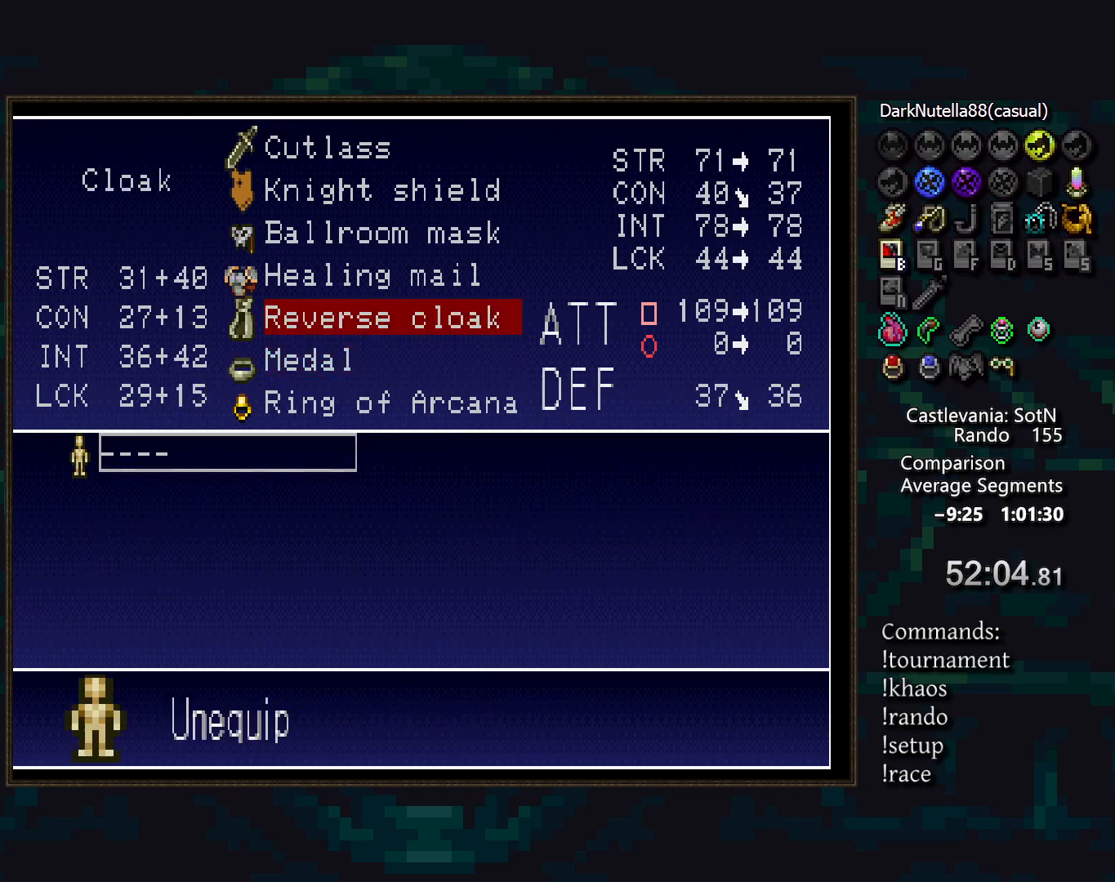
{"buttons": ["DPAD_LEFT"], "events": [[100, "R2", "down"], [167, "R2", "up"], [250, "R2", "down"], [350, "R2", "up"], [383, "DPAD_LEFT", "down"]]}
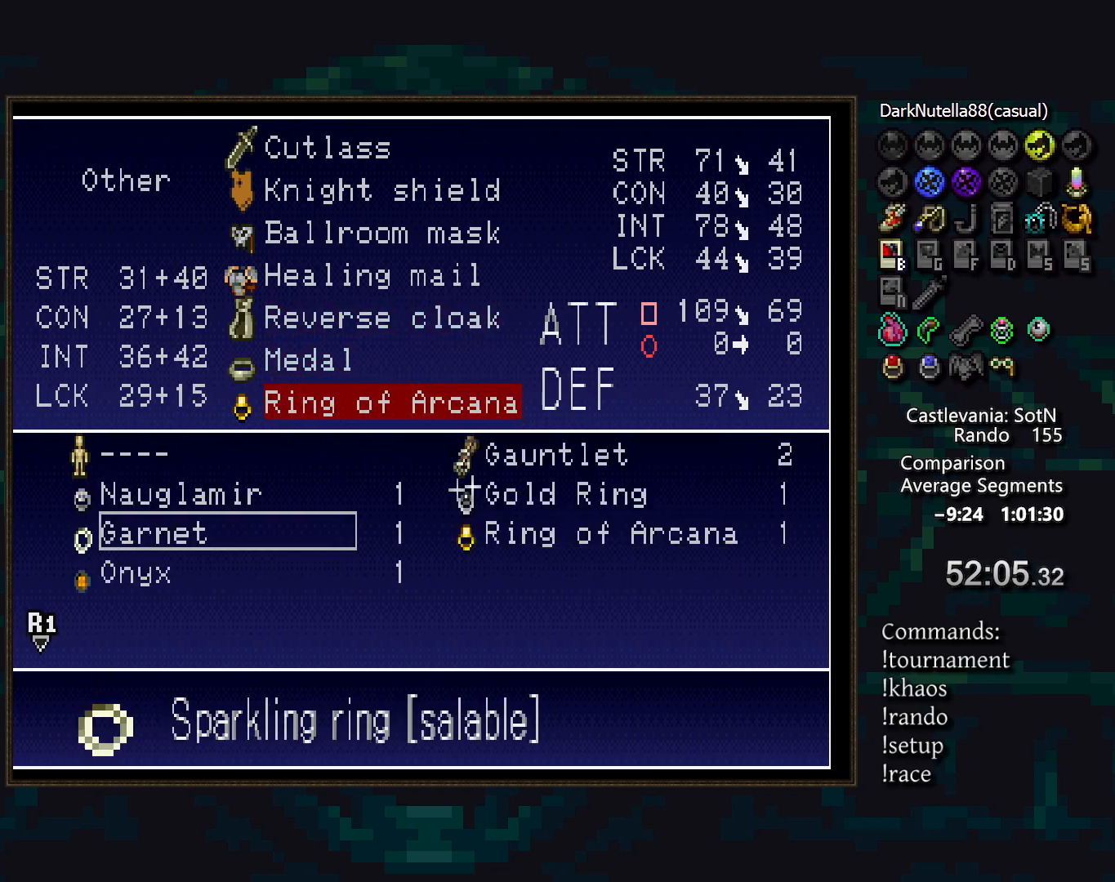
{"buttons": ["DPAD_UP"], "events": [[33, "DPAD_LEFT", "up"], [383, "DPAD_UP", "down"]]}
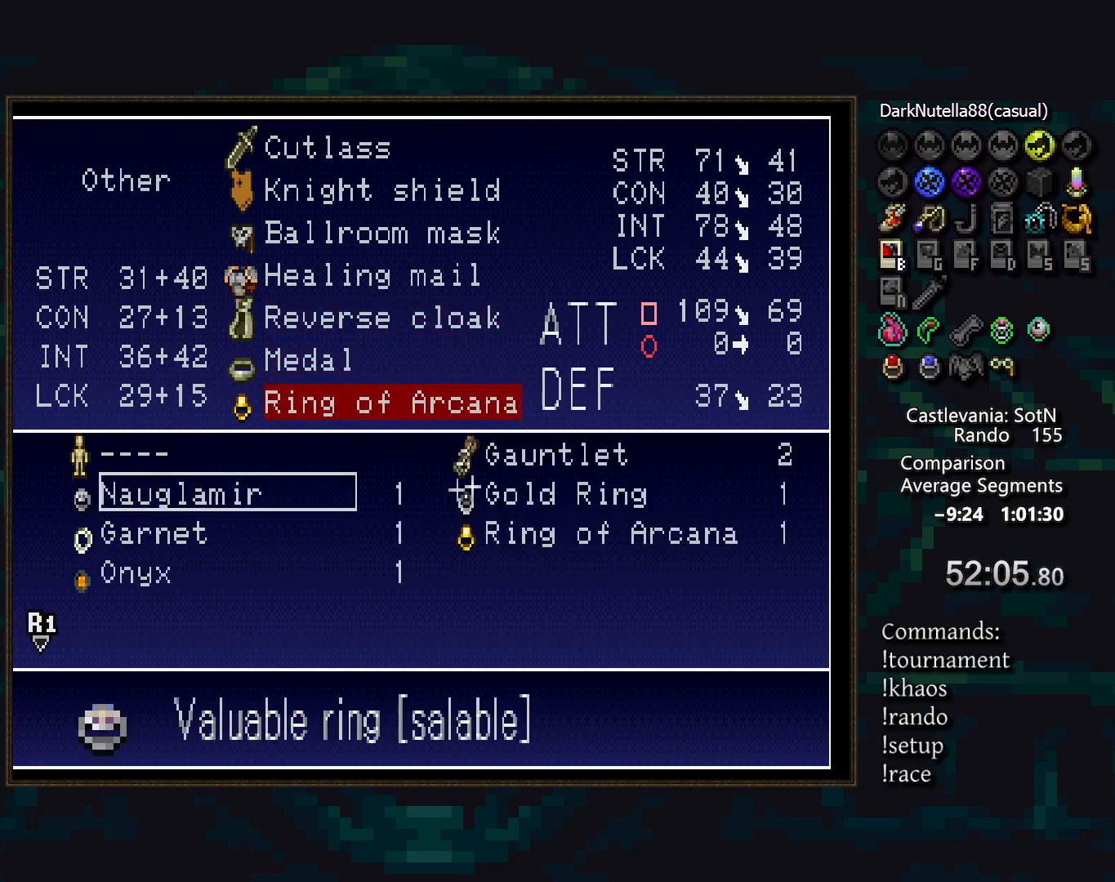
{"buttons": [], "events": [[17, "DPAD_UP", "up"], [250, "DPAD_RIGHT", "down"], [383, "DPAD_RIGHT", "up"]]}
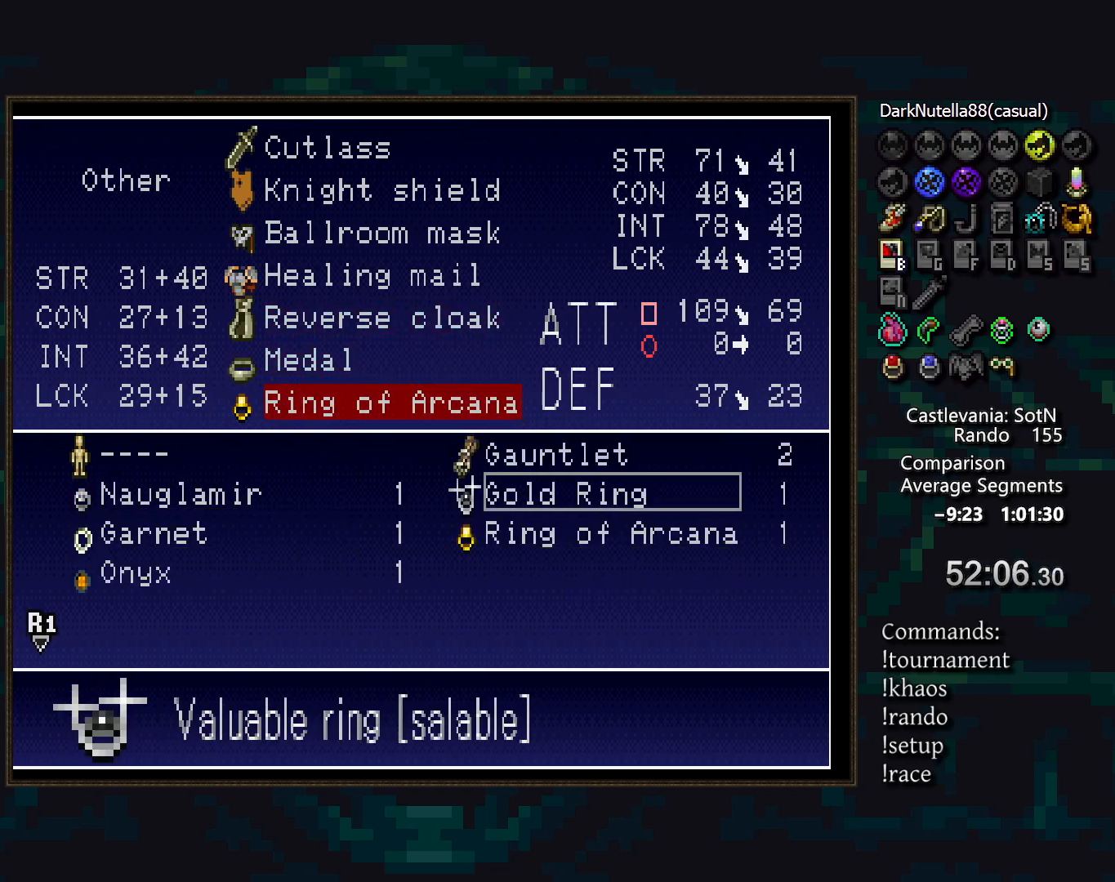
{"buttons": [], "events": [[250, "DPAD_UP", "down"], [350, "DPAD_UP", "up"]]}
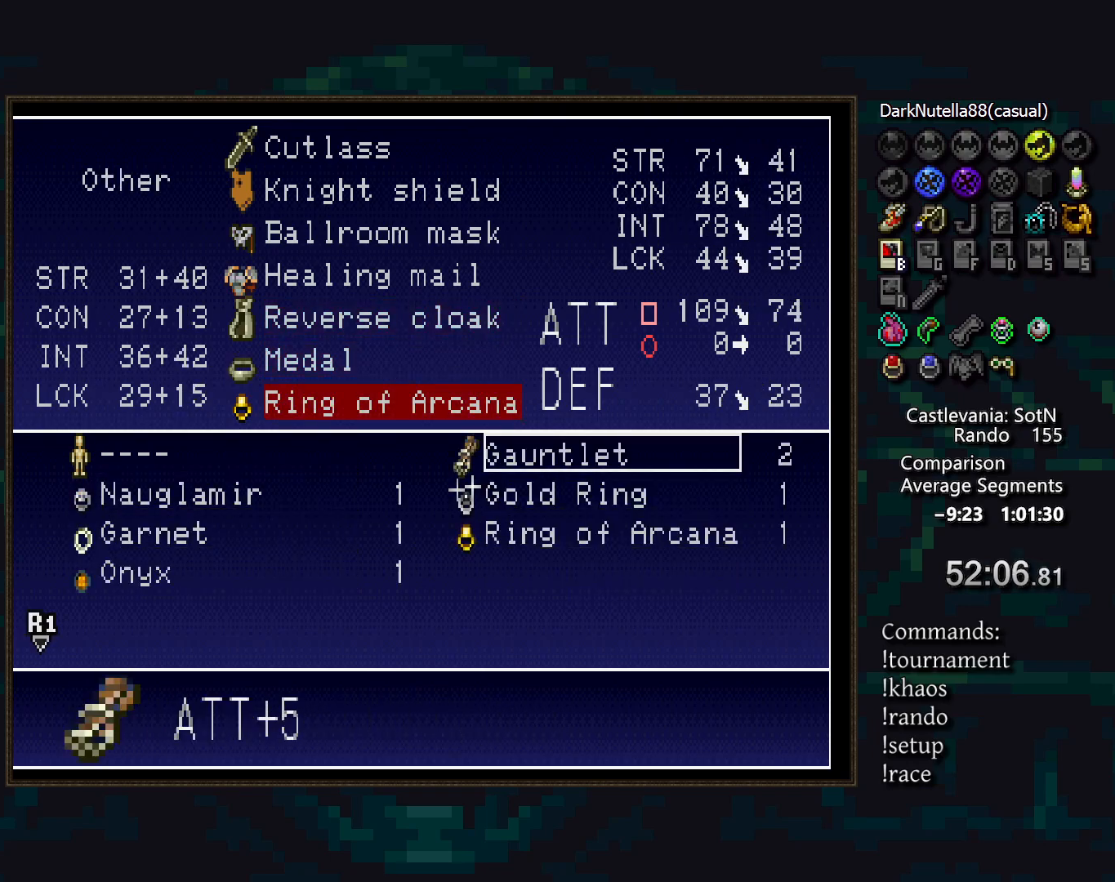
{"buttons": ["DPAD_DOWN"], "events": [[250, "DPAD_DOWN", "down"], [367, "DPAD_DOWN", "up"], [433, "DPAD_DOWN", "down"]]}
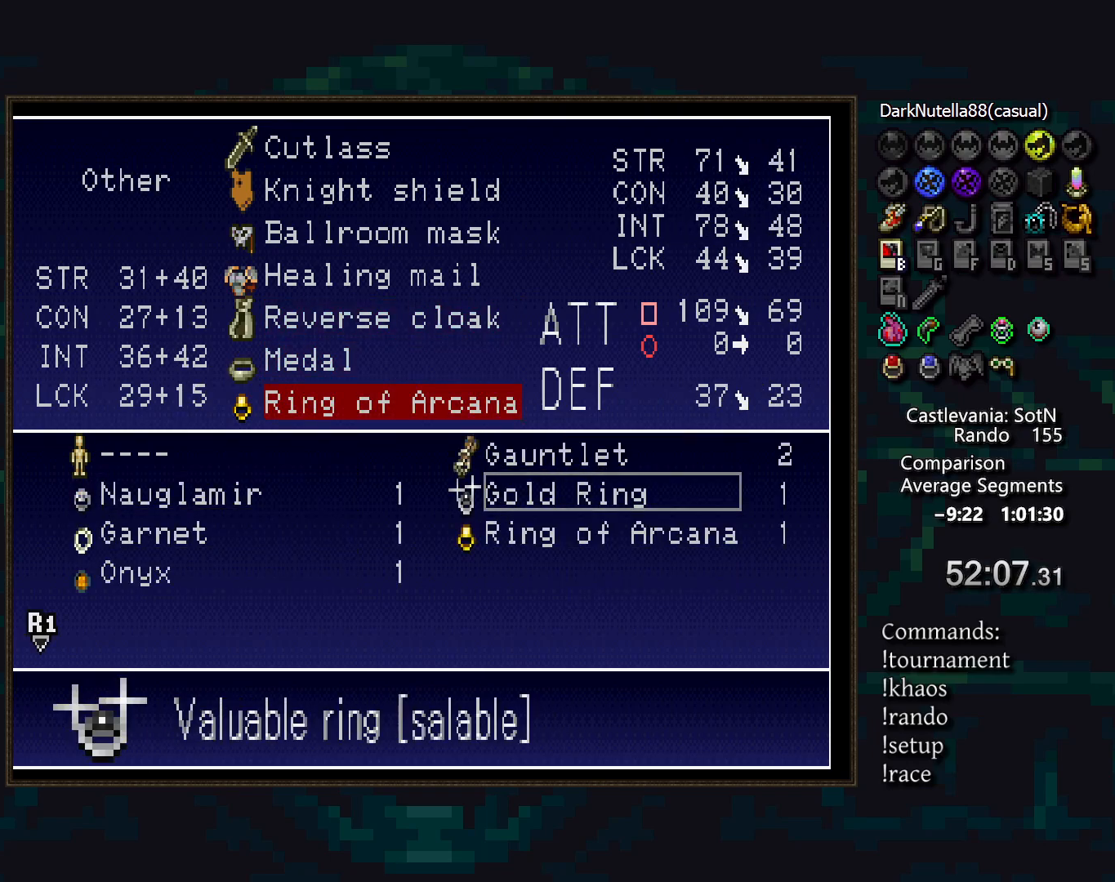
{"buttons": [], "events": [[50, "DPAD_DOWN", "up"], [67, "DPAD_LEFT", "down"], [183, "DPAD_DOWN", "down"], [233, "DPAD_LEFT", "up"], [283, "DPAD_DOWN", "up"]]}
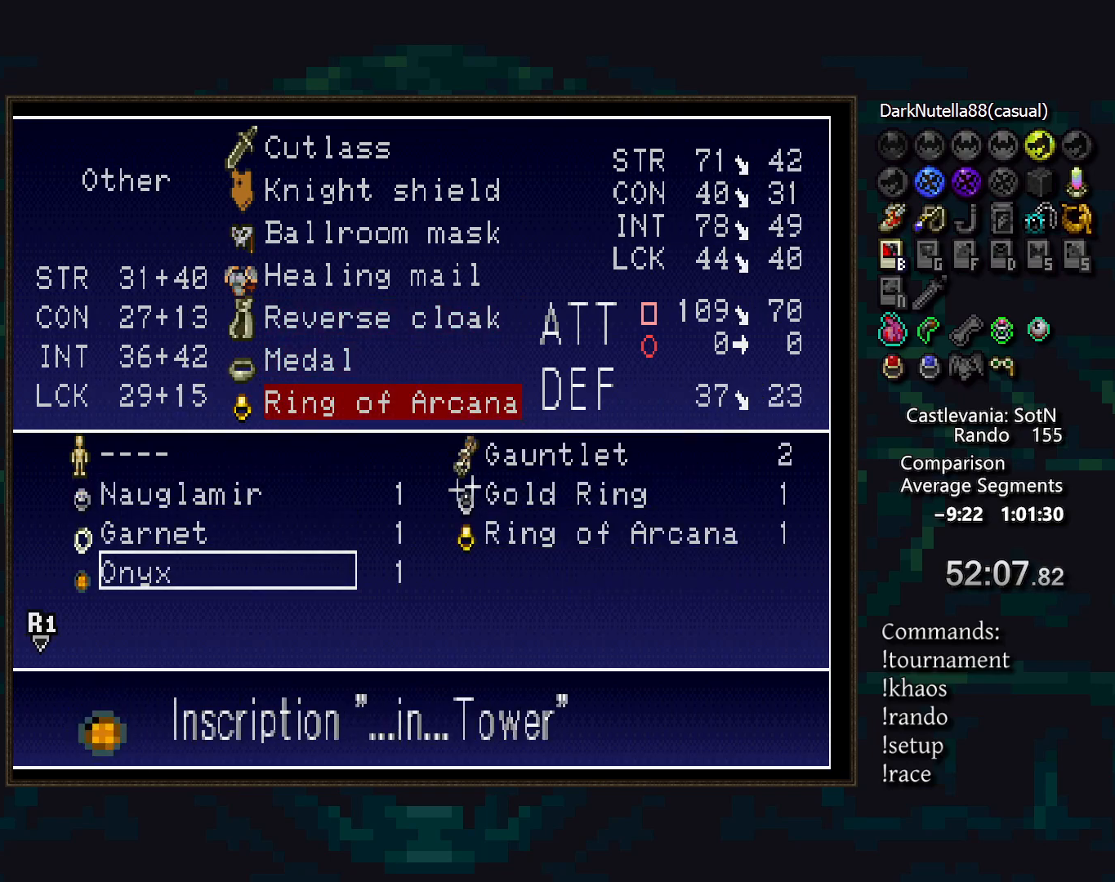
{"buttons": [], "events": [[200, "CROSS", "down"], [283, "START", "down"], [300, "CROSS", "up"], [417, "START", "up"]]}